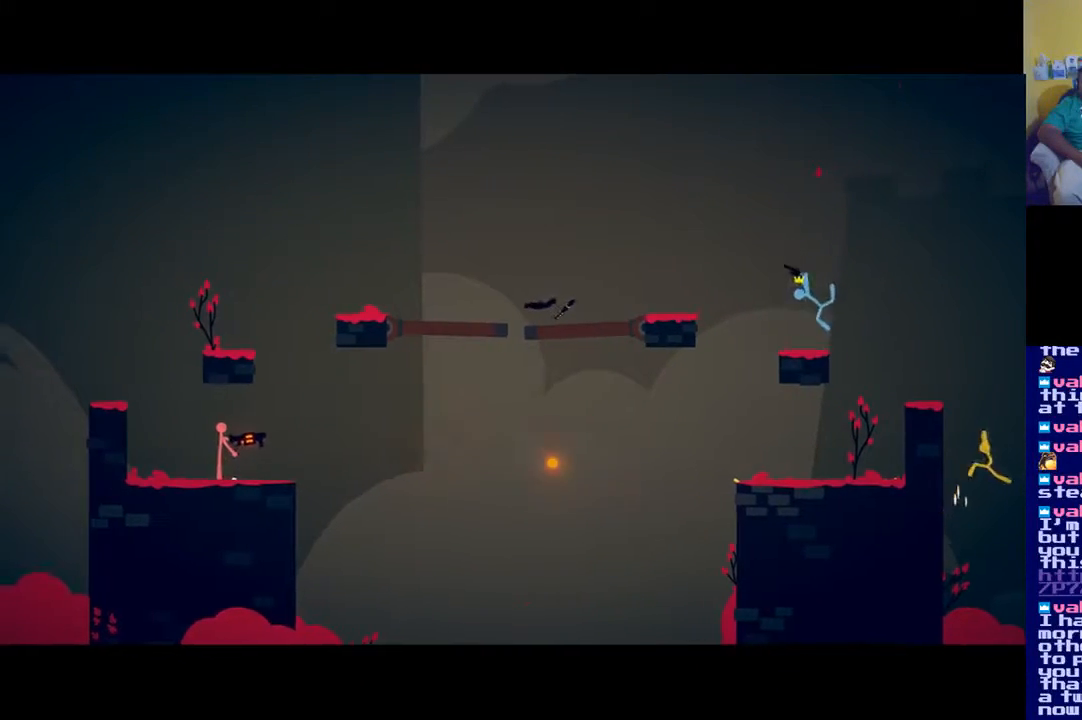
Gameplay with a controller (Xbox layout); each line is a JSON object with the inputs held at the frame after it. "events" lists button and stick changes between this image and that frame as [ms after this image, input, new state], when the widget could be followed in between.
{"buttons": [], "left_stick": "left", "right_stick": "center", "events": [[217, "A", "up"]]}
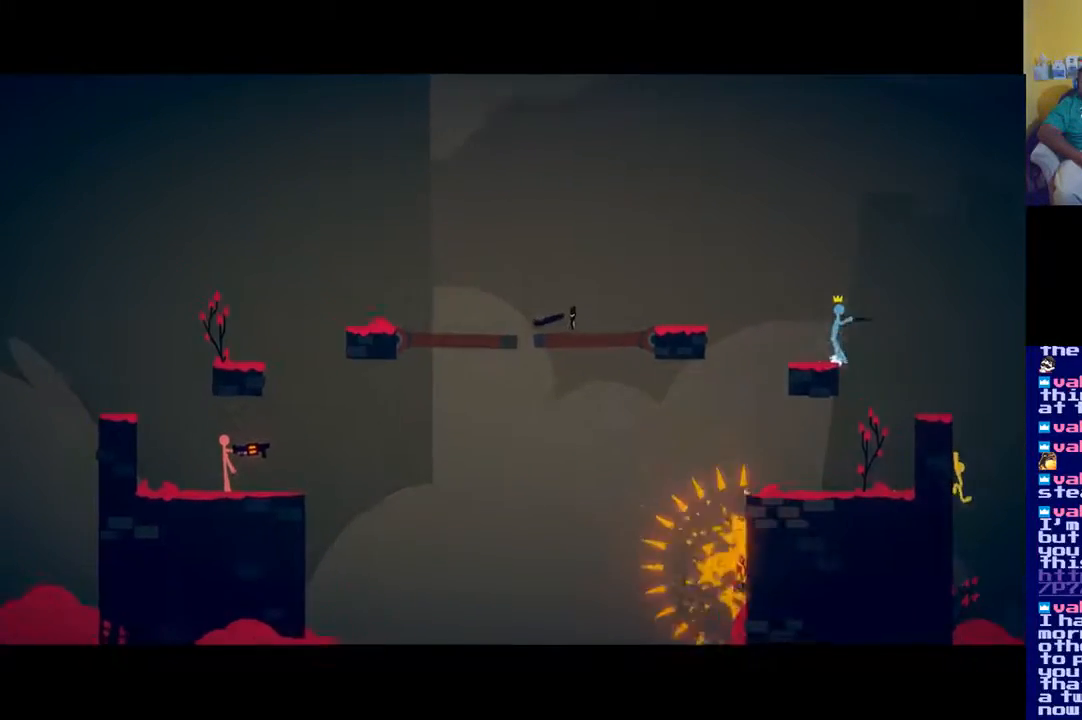
{"buttons": [], "left_stick": "left", "right_stick": "center", "events": []}
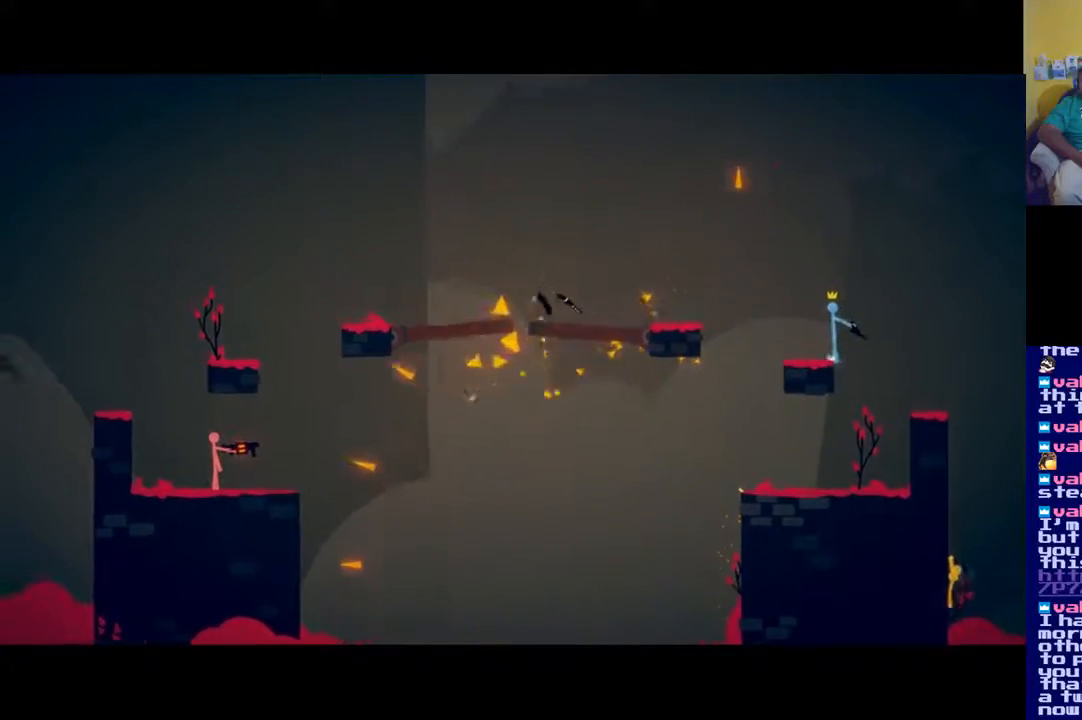
{"buttons": ["A"], "left_stick": "left", "right_stick": "center", "events": [[117, "A", "down"]]}
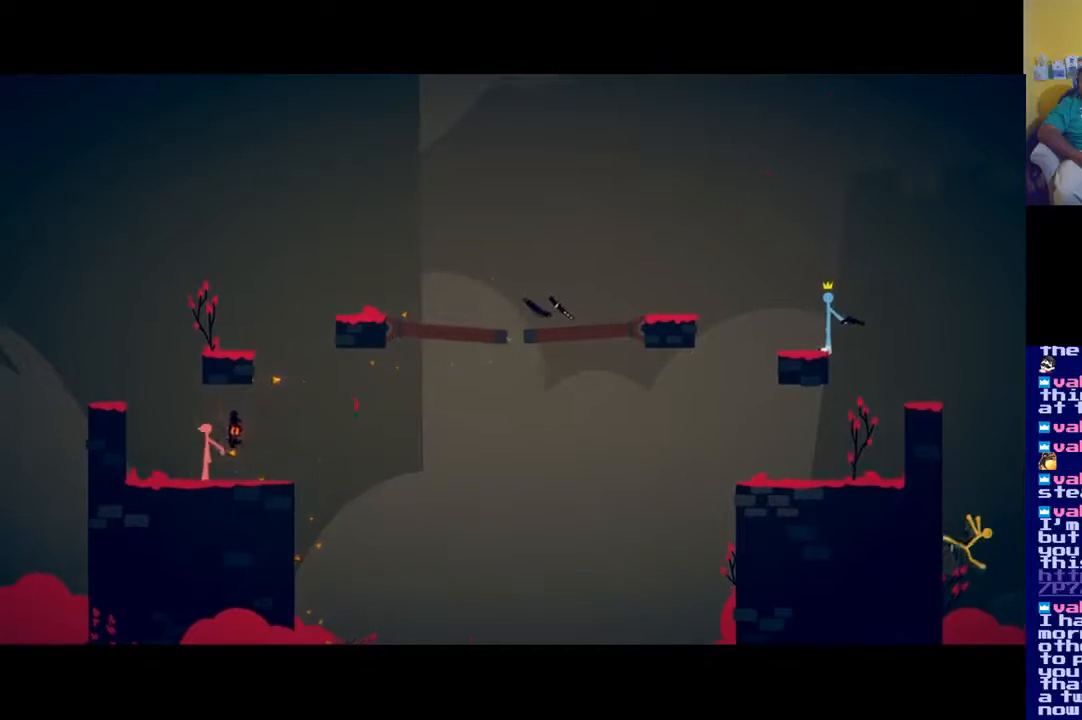
{"buttons": ["A"], "left_stick": "left", "right_stick": "center", "events": [[50, "A", "up"], [217, "A", "down"]]}
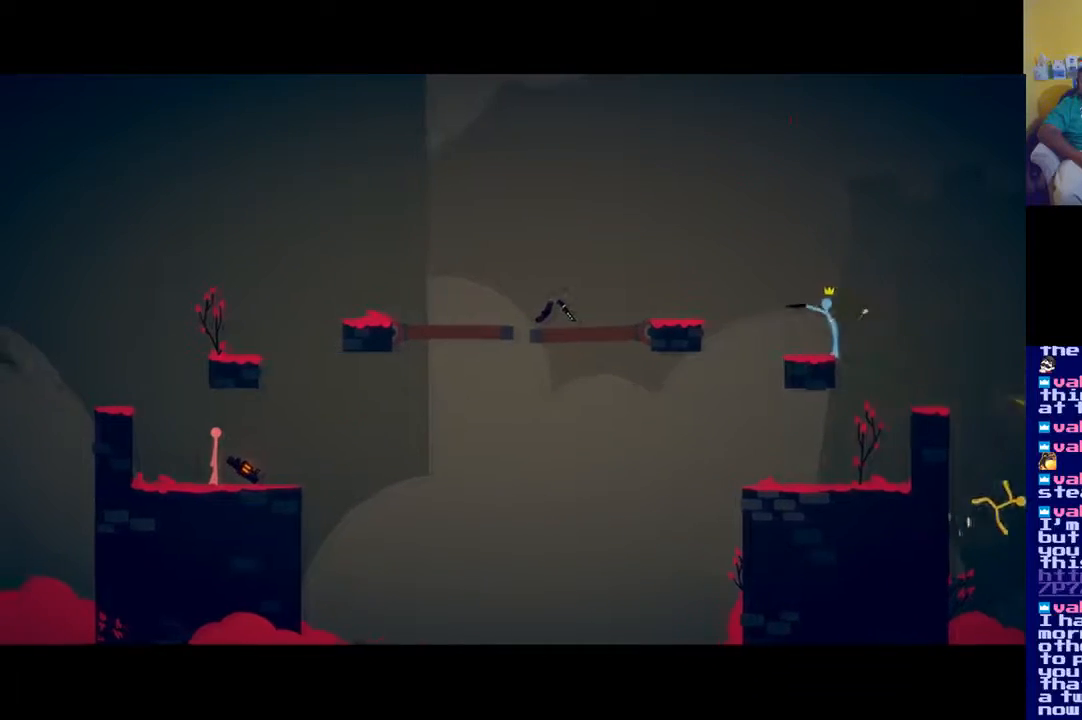
{"buttons": ["A"], "left_stick": "left", "right_stick": "center", "events": [[250, "A", "up"], [384, "A", "down"]]}
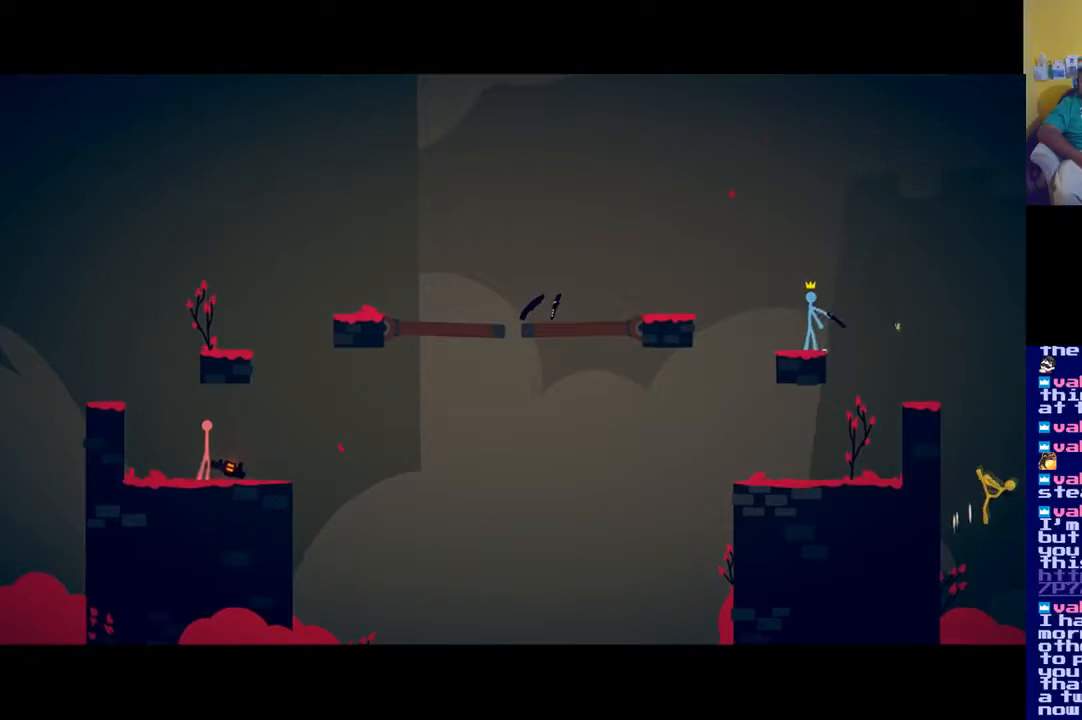
{"buttons": [], "left_stick": "left", "right_stick": "center", "events": [[317, "A", "up"]]}
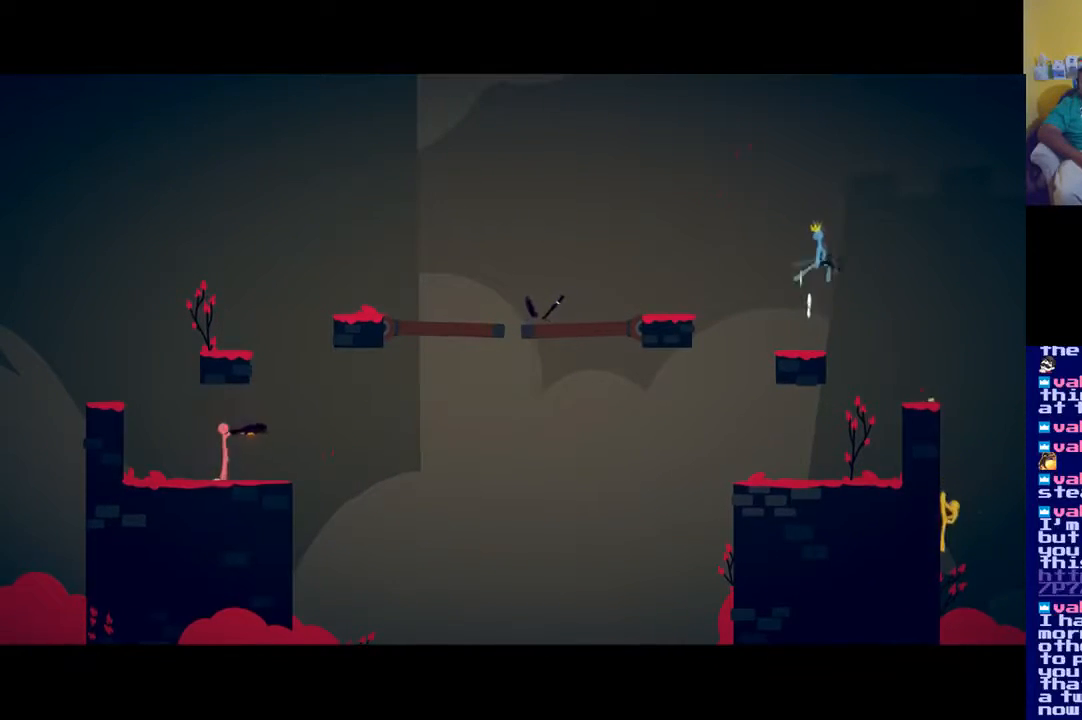
{"buttons": ["L2"], "left_stick": "up-left", "right_stick": "center", "events": [[134, "A", "down"], [384, "left_stick", "up-left"], [417, "A", "up"], [417, "L2", "down"]]}
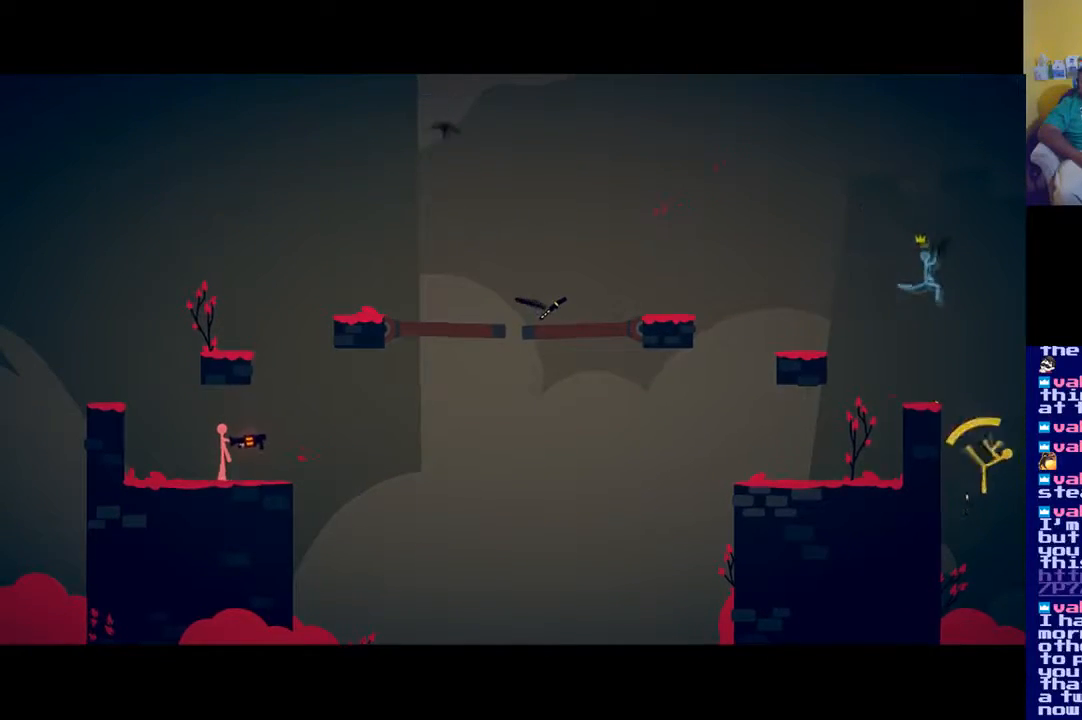
{"buttons": ["A", "L2"], "left_stick": "up-left", "right_stick": "center", "events": [[467, "A", "down"]]}
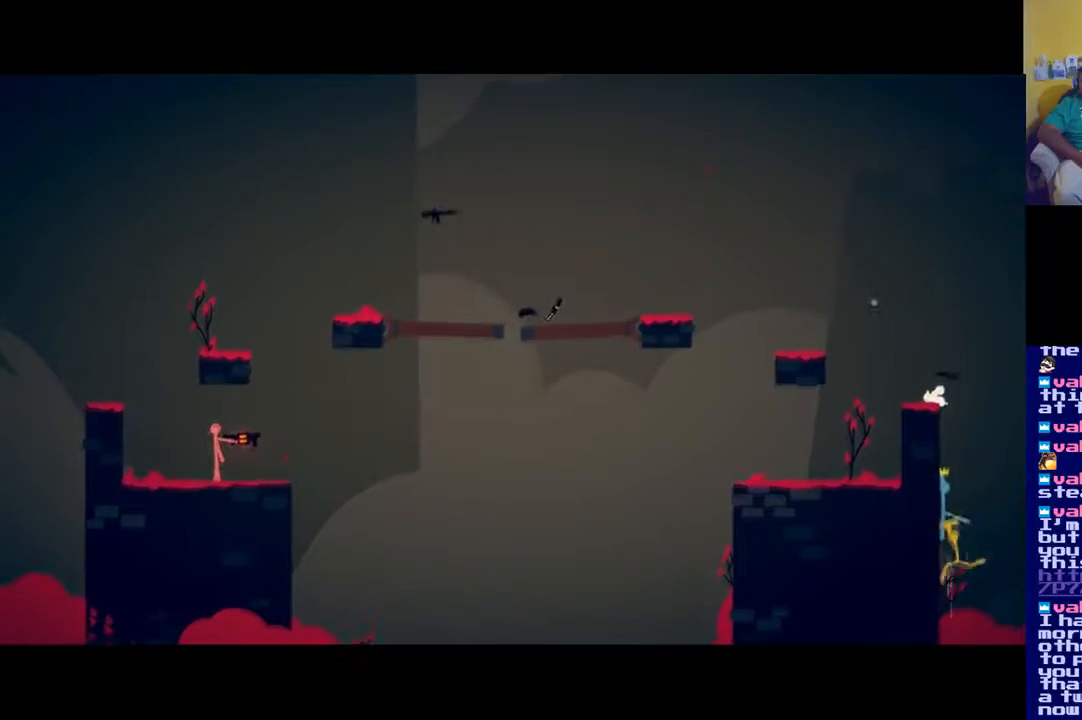
{"buttons": [], "left_stick": "up-left", "right_stick": "center", "events": [[101, "L2", "up"], [267, "A", "up"], [367, "A", "down"], [468, "A", "up"]]}
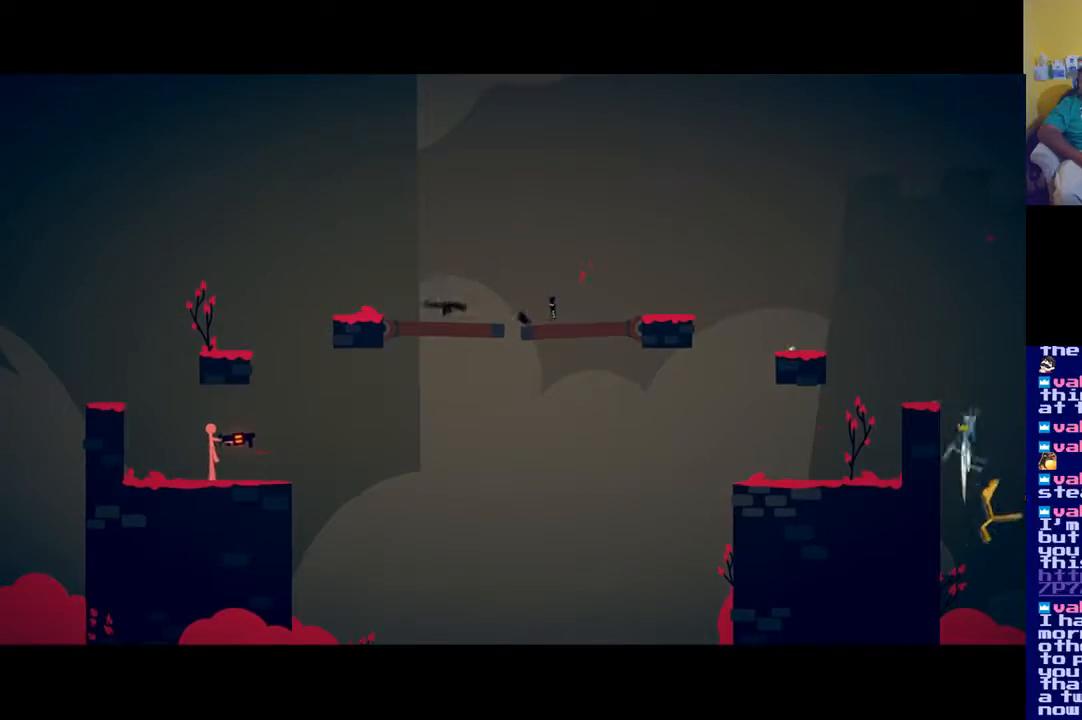
{"buttons": ["A"], "left_stick": "up-left", "right_stick": "center", "events": [[217, "A", "down"], [367, "A", "up"], [467, "A", "down"]]}
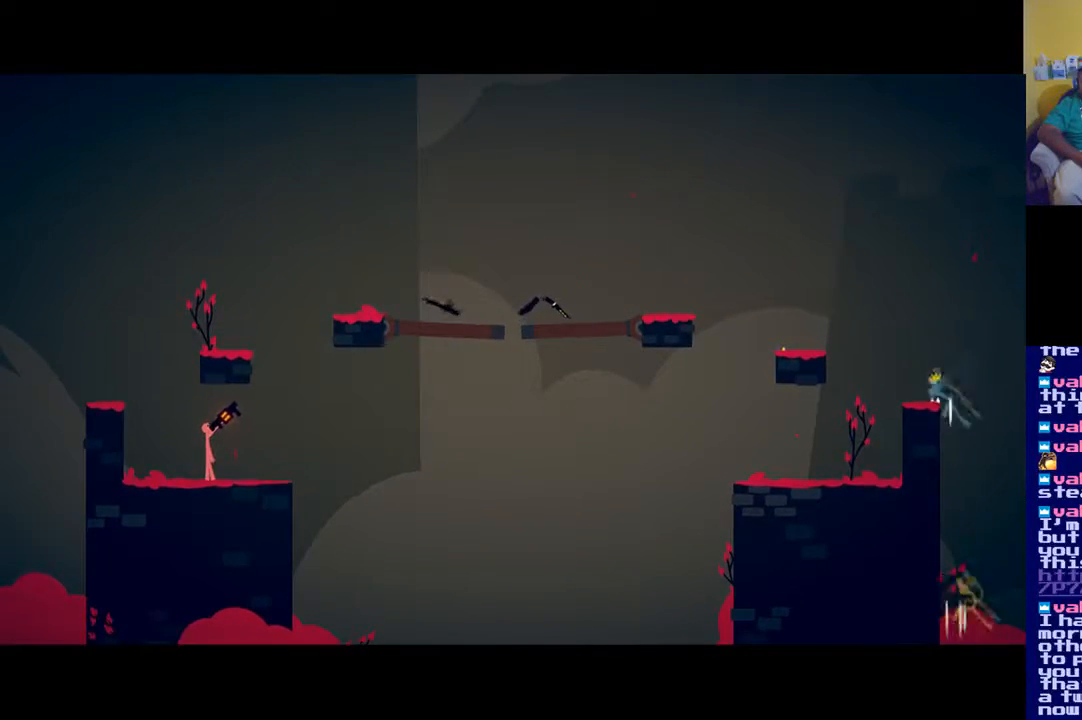
{"buttons": [], "left_stick": "up-left", "right_stick": "center", "events": [[101, "A", "up"], [184, "A", "down"], [434, "A", "up"]]}
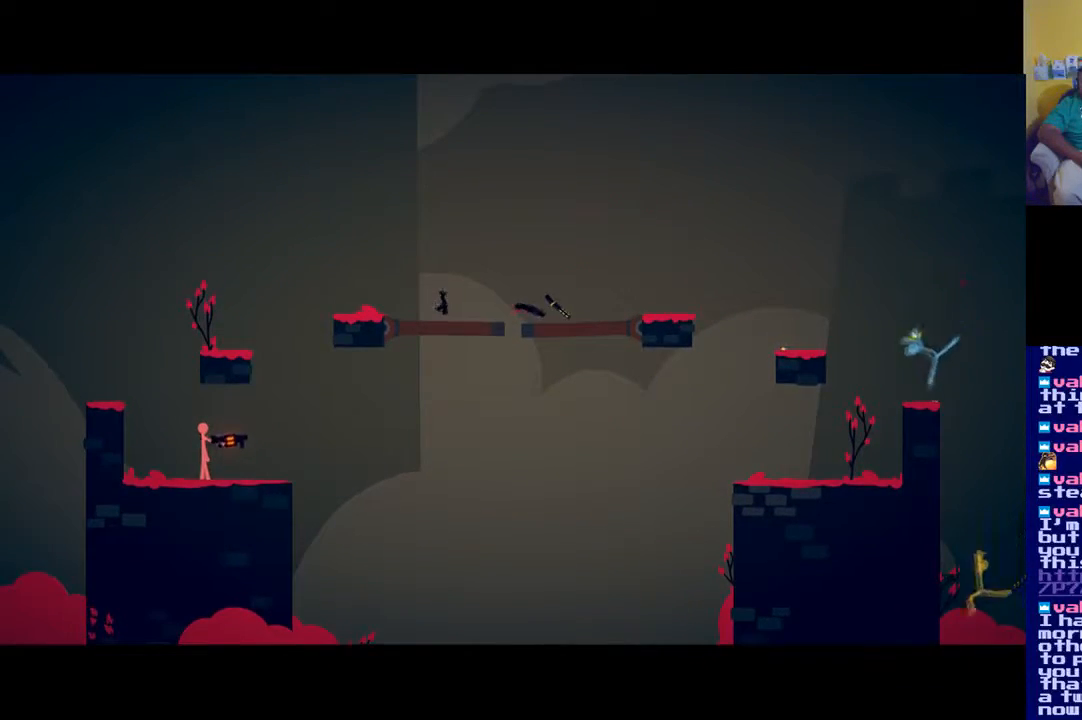
{"buttons": ["A"], "left_stick": "up-left", "right_stick": "center", "events": [[183, "A", "down"]]}
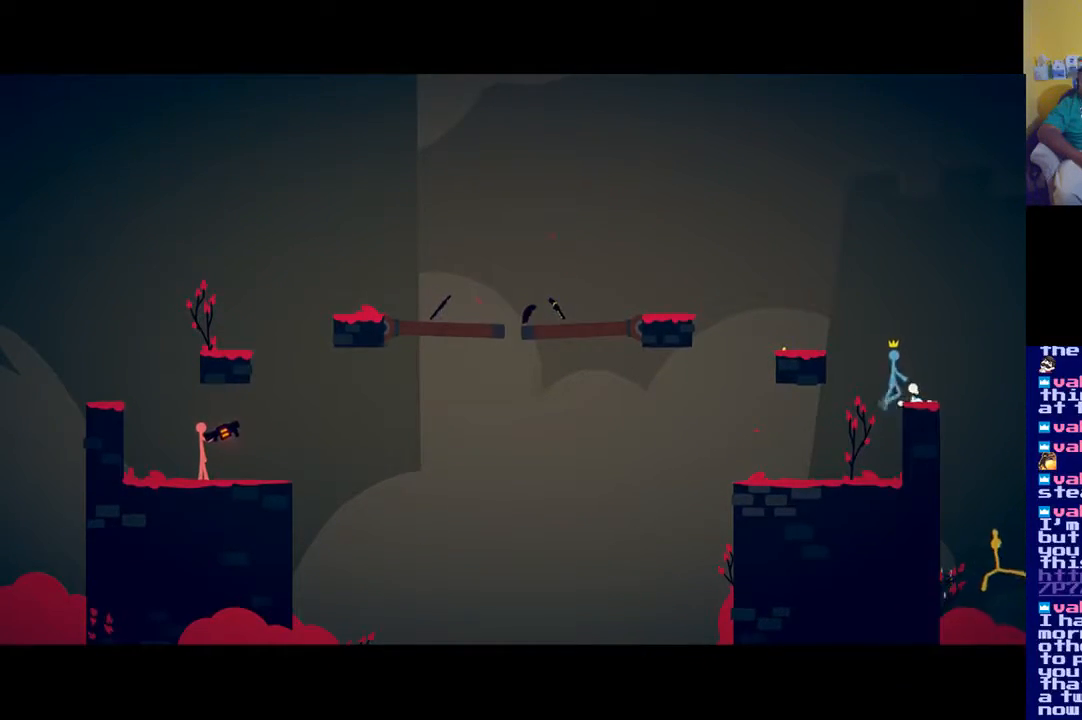
{"buttons": ["A"], "left_stick": "up-left", "right_stick": "center", "events": [[234, "A", "up"], [384, "A", "down"]]}
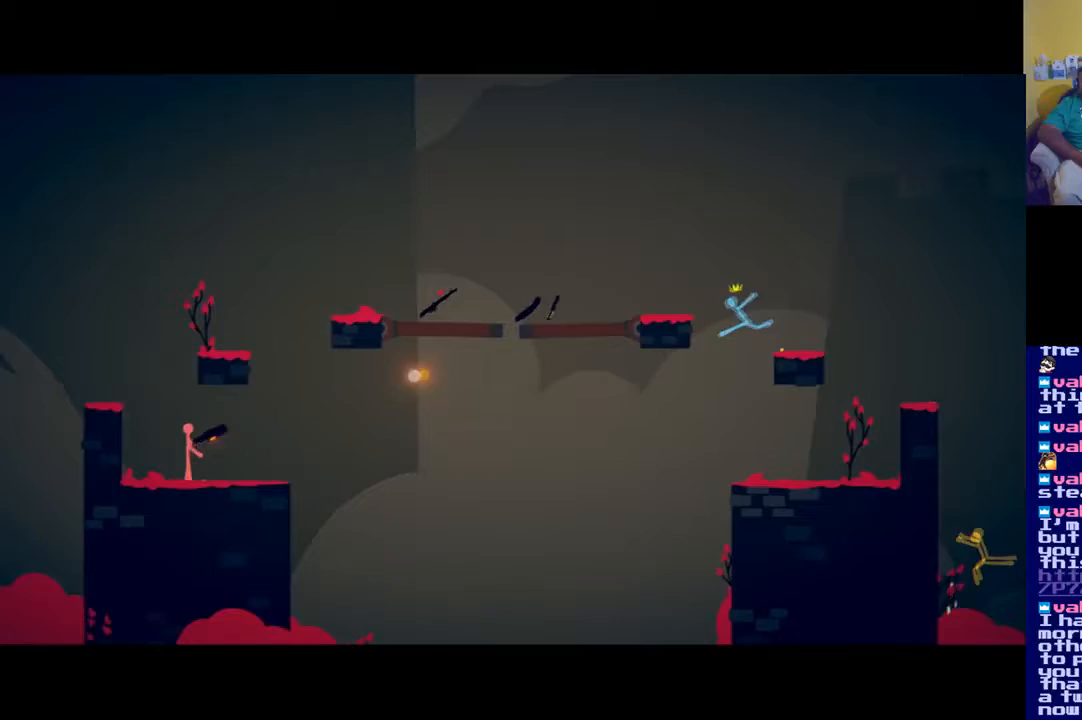
{"buttons": ["A"], "left_stick": "up-left", "right_stick": "center", "events": [[367, "A", "up"], [450, "A", "down"]]}
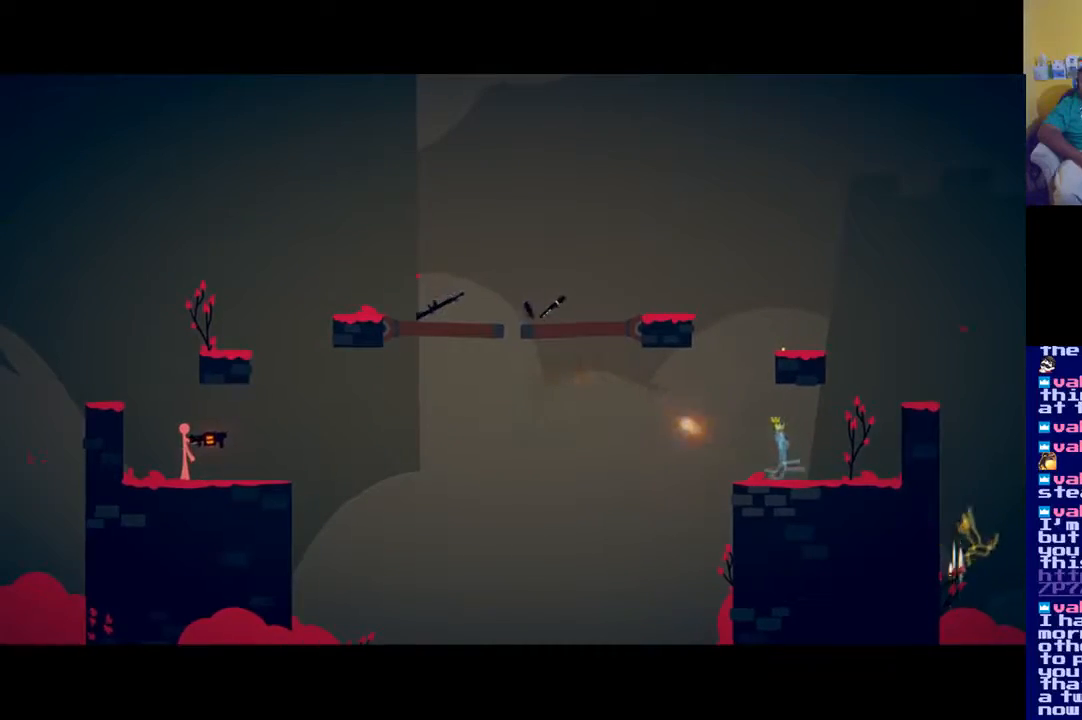
{"buttons": [], "left_stick": "up-left", "right_stick": "center", "events": [[501, "A", "up"]]}
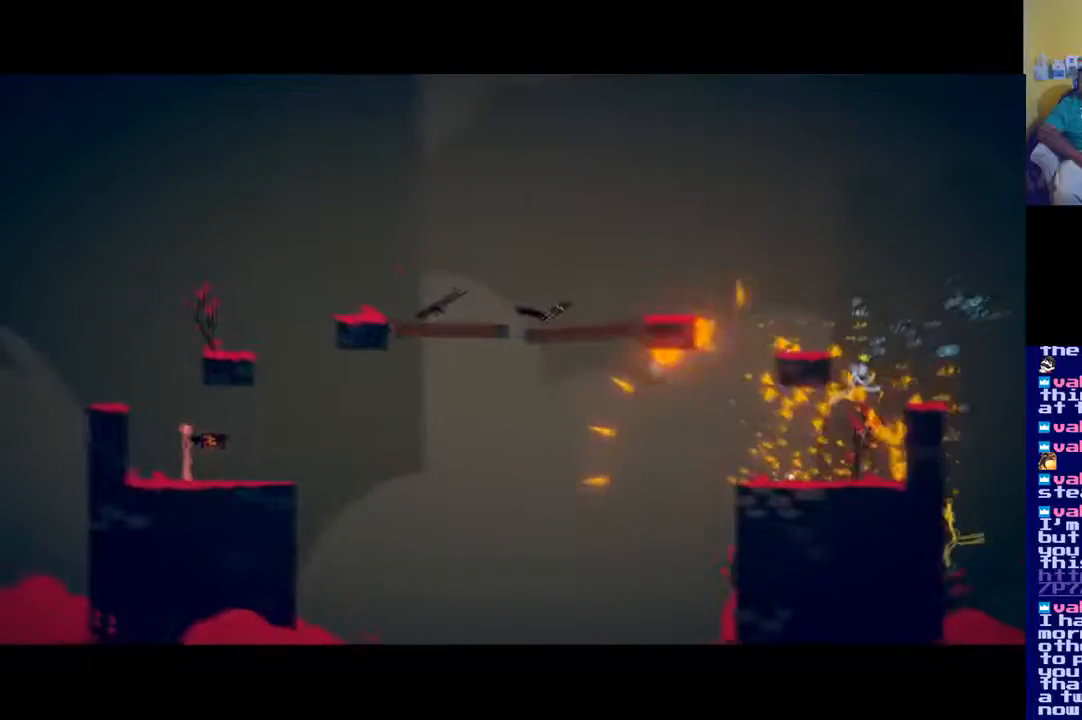
{"buttons": ["A"], "left_stick": "up-left", "right_stick": "center", "events": [[117, "A", "down"]]}
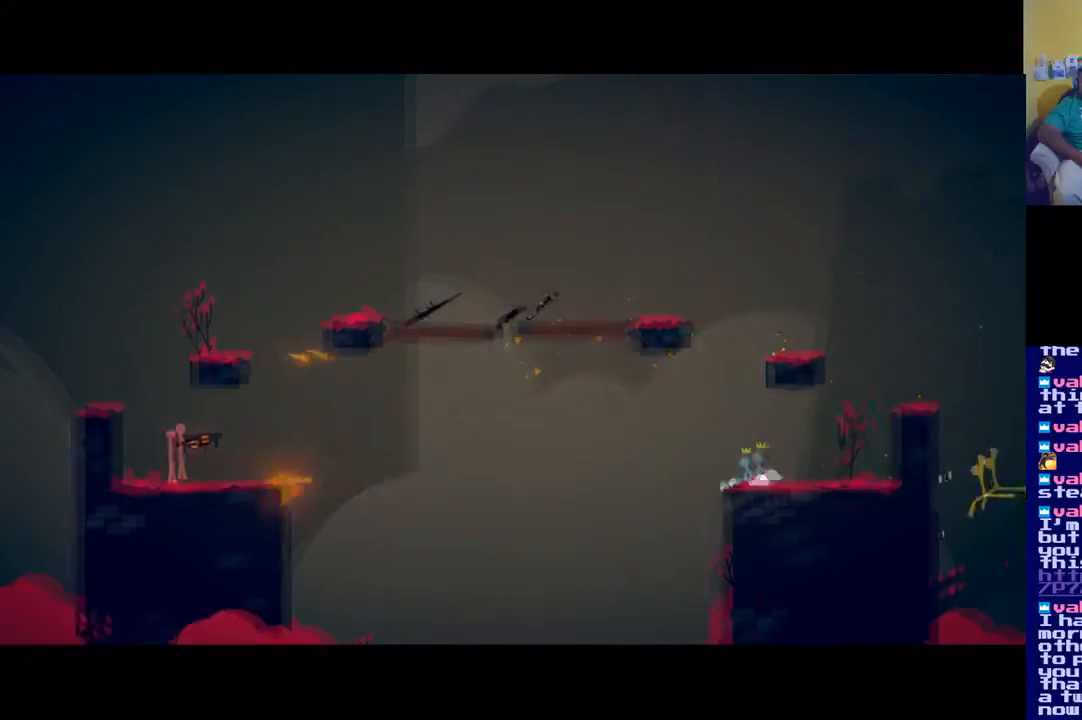
{"buttons": ["A"], "left_stick": "up-left", "right_stick": "center", "events": [[101, "A", "up"], [317, "A", "down"]]}
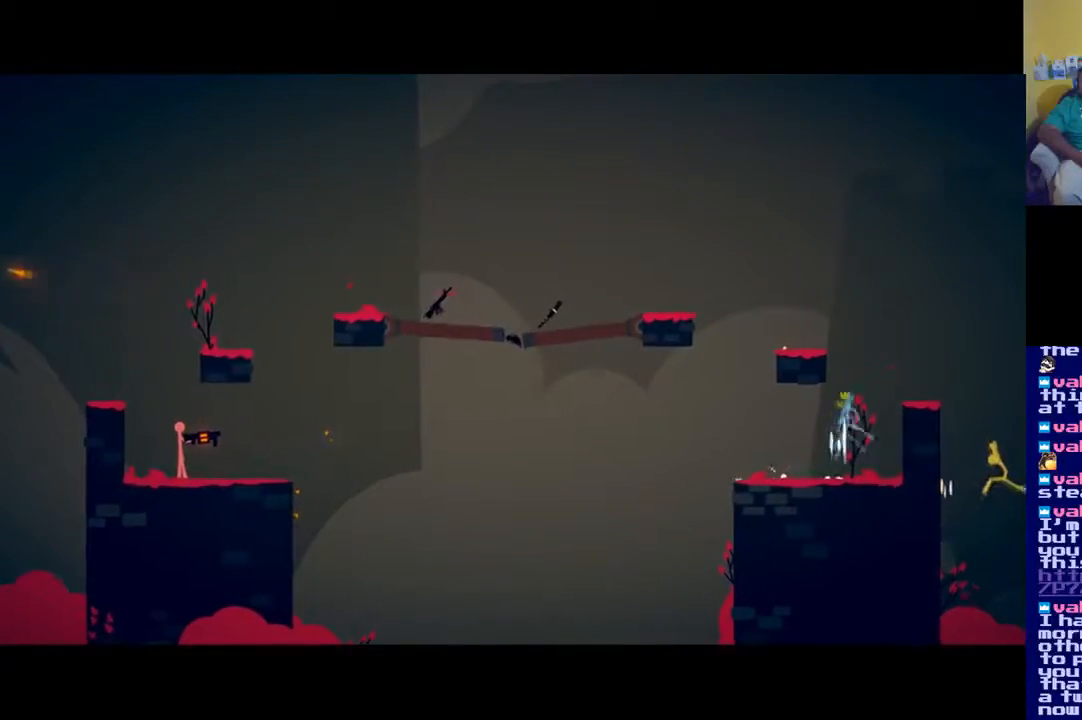
{"buttons": [], "left_stick": "up-left", "right_stick": "center", "events": [[400, "A", "up"]]}
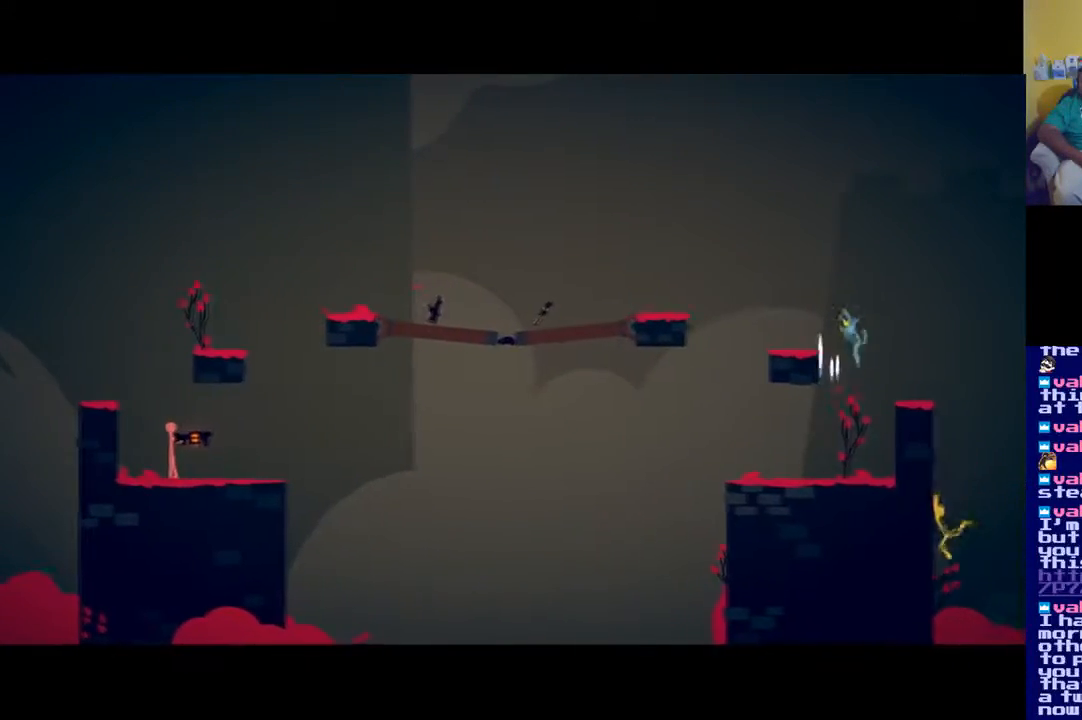
{"buttons": ["A"], "left_stick": "up-left", "right_stick": "center", "events": [[50, "A", "down"]]}
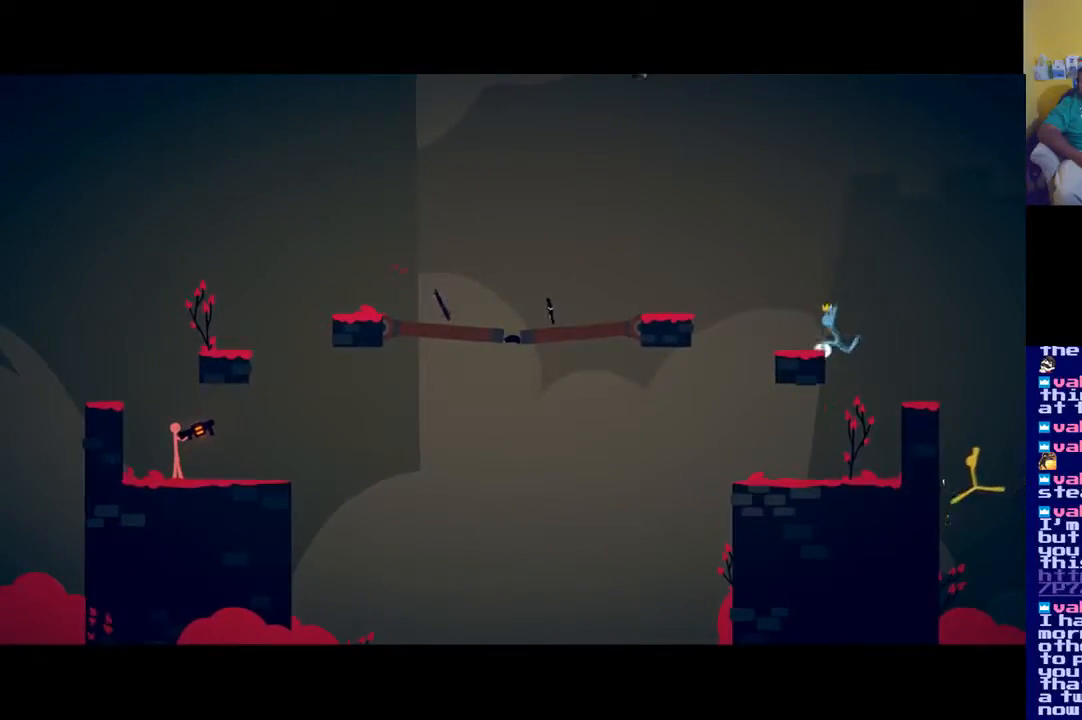
{"buttons": ["A"], "left_stick": "up-left", "right_stick": "center", "events": [[133, "A", "up"], [250, "A", "down"]]}
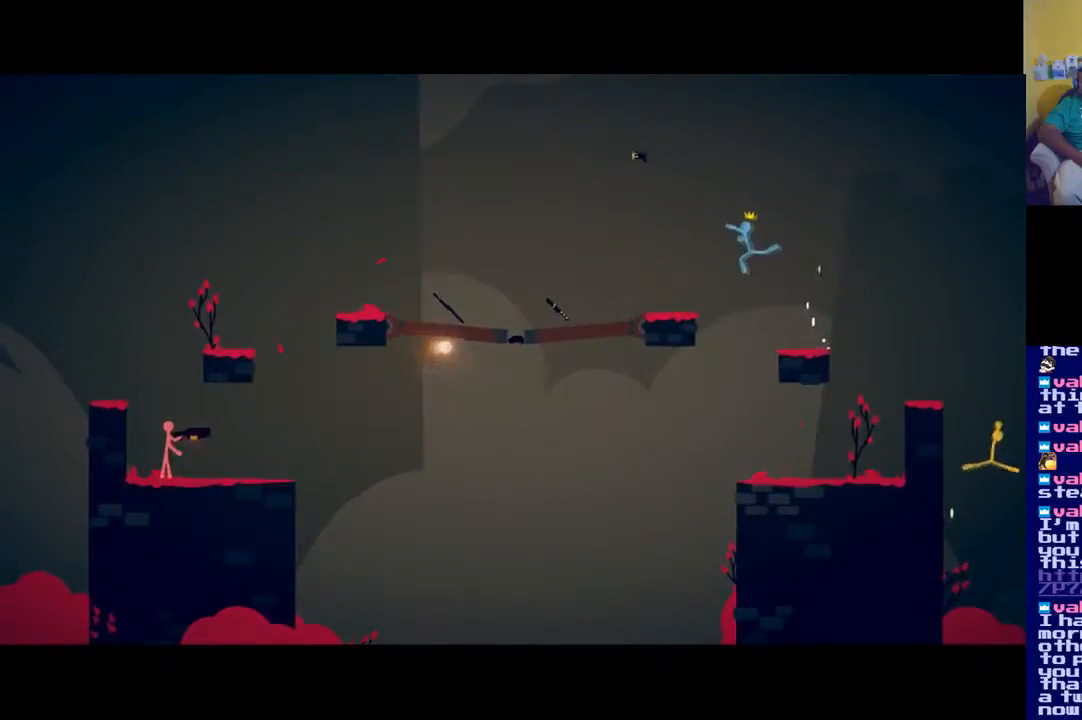
{"buttons": ["A"], "left_stick": "up-left", "right_stick": "center", "events": [[334, "A", "up"], [451, "A", "down"]]}
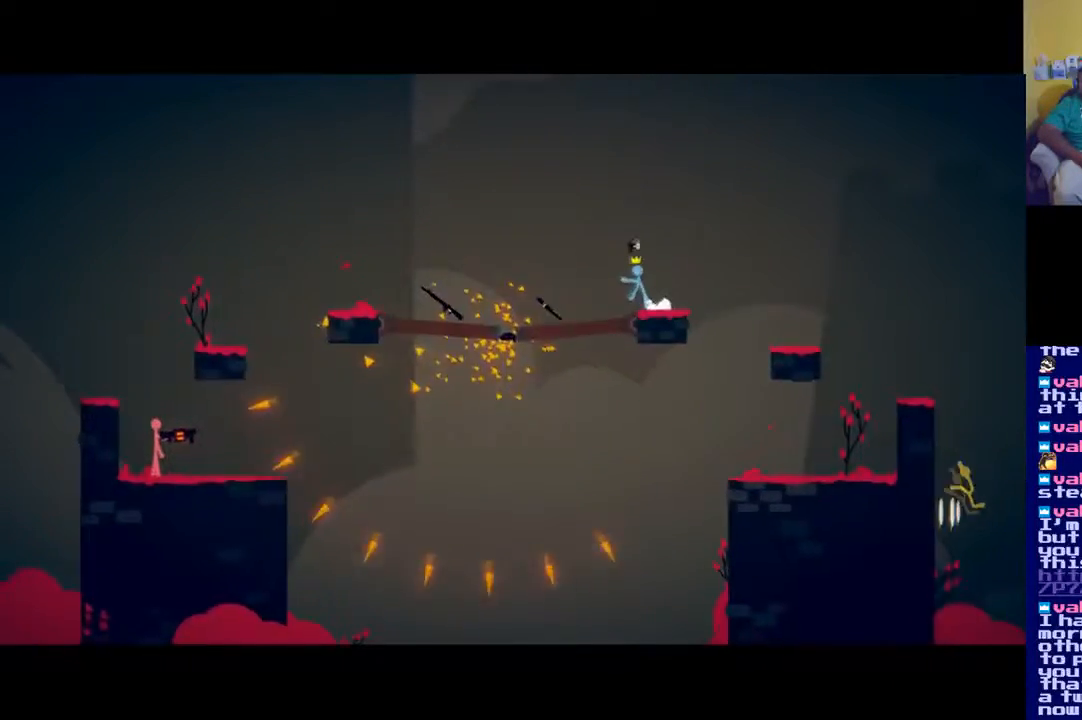
{"buttons": ["X"], "left_stick": "up-left", "right_stick": "center", "events": [[117, "A", "up"], [150, "X", "down"]]}
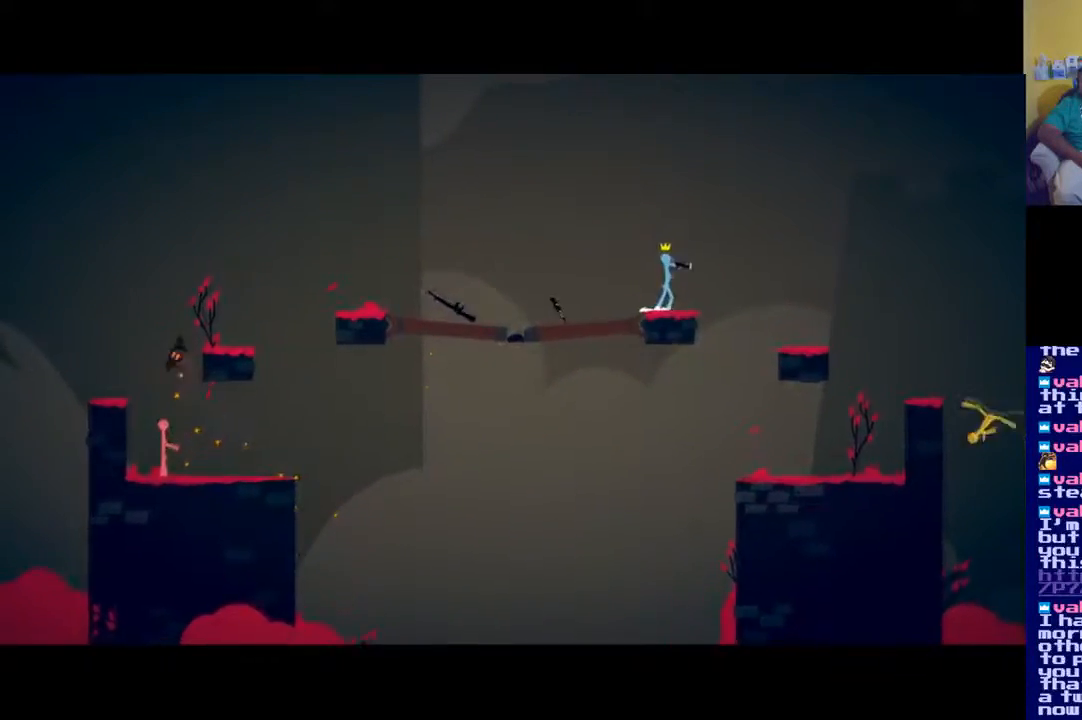
{"buttons": ["A"], "left_stick": "up-left", "right_stick": "center", "events": [[84, "X", "up"], [151, "A", "down"]]}
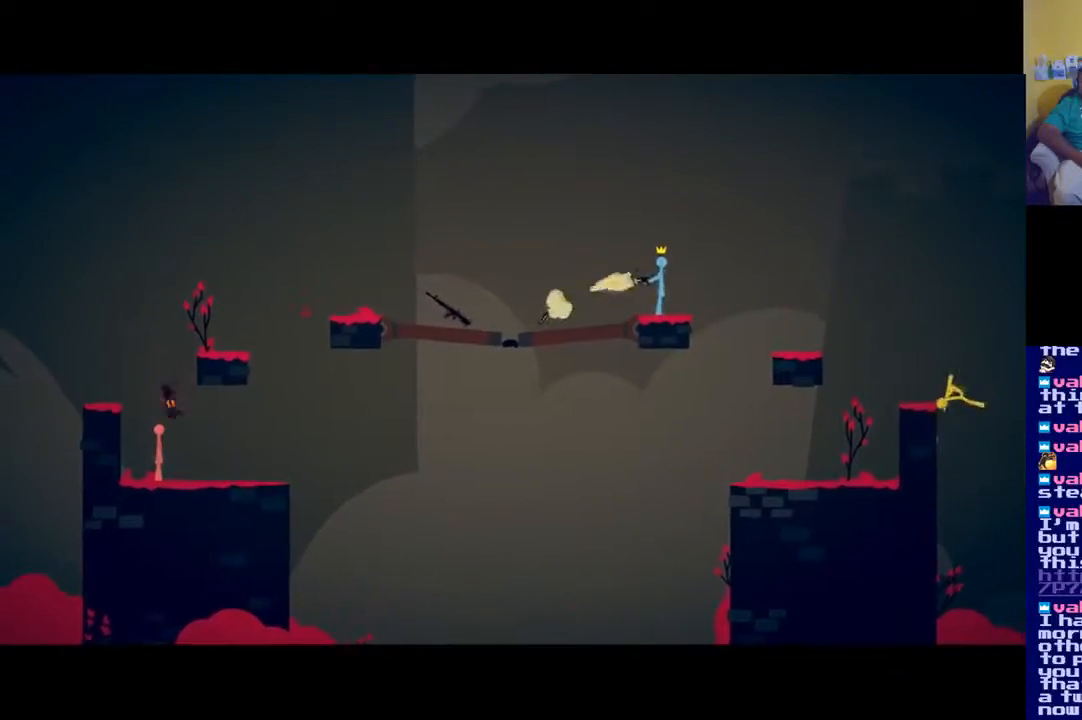
{"buttons": ["A"], "left_stick": "left", "right_stick": "center", "events": [[250, "left_stick", "left"]]}
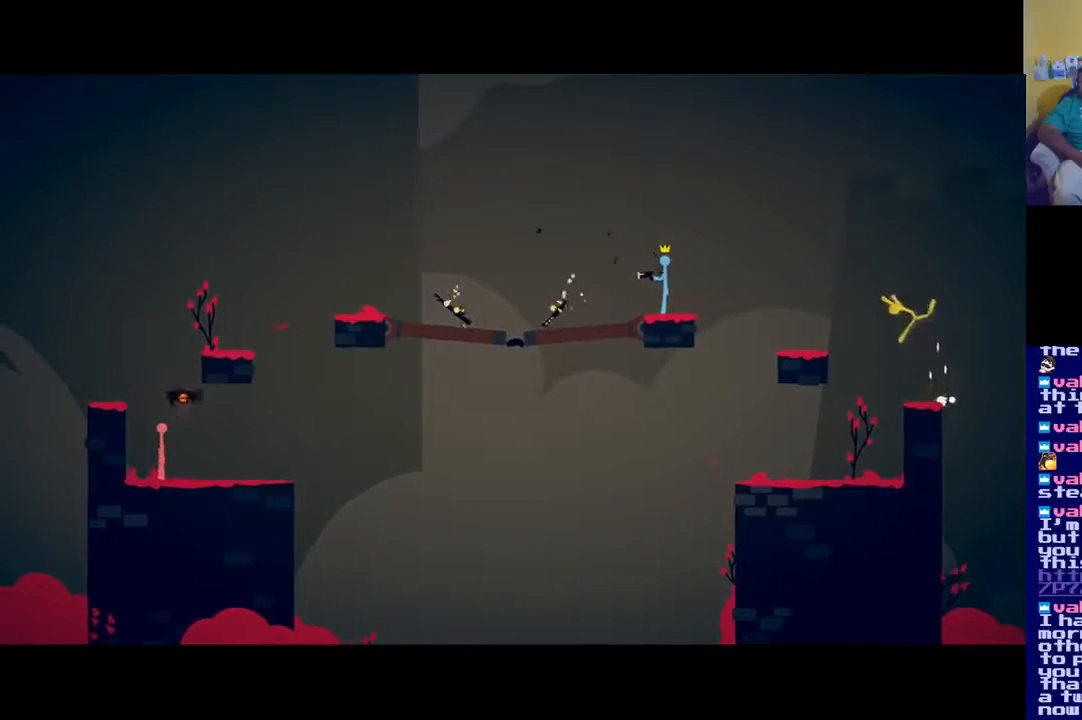
{"buttons": ["A"], "left_stick": "left", "right_stick": "center", "events": [[251, "A", "up"], [418, "A", "down"]]}
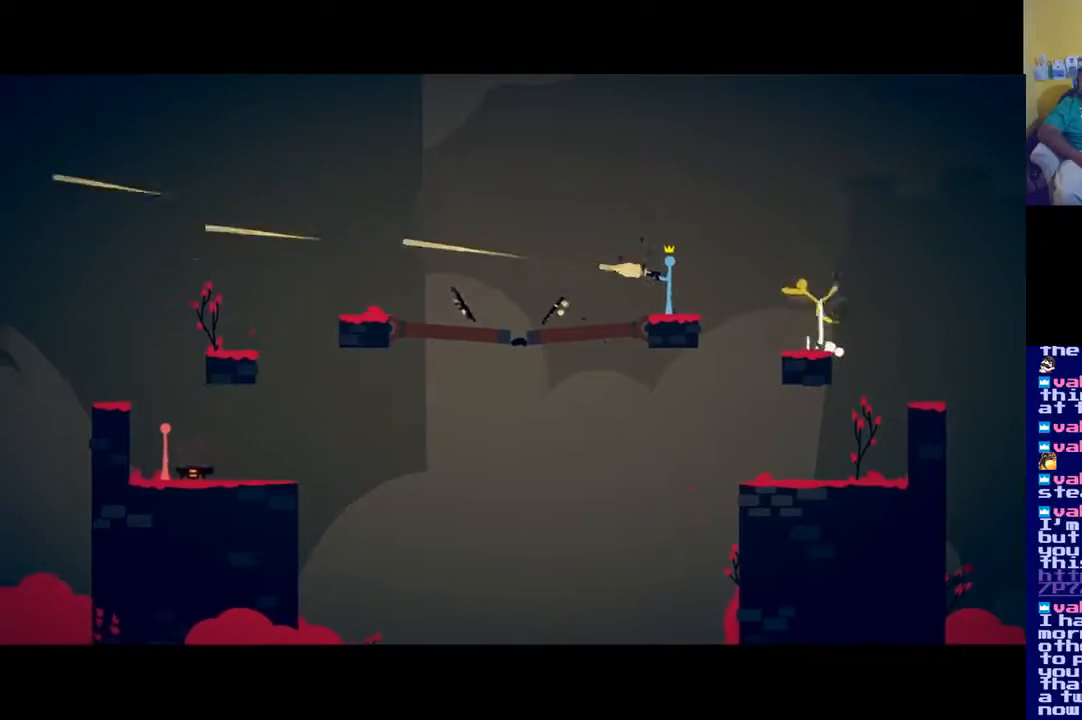
{"buttons": [], "left_stick": "left", "right_stick": "center", "events": [[284, "A", "up"], [350, "X", "down"], [450, "X", "up"]]}
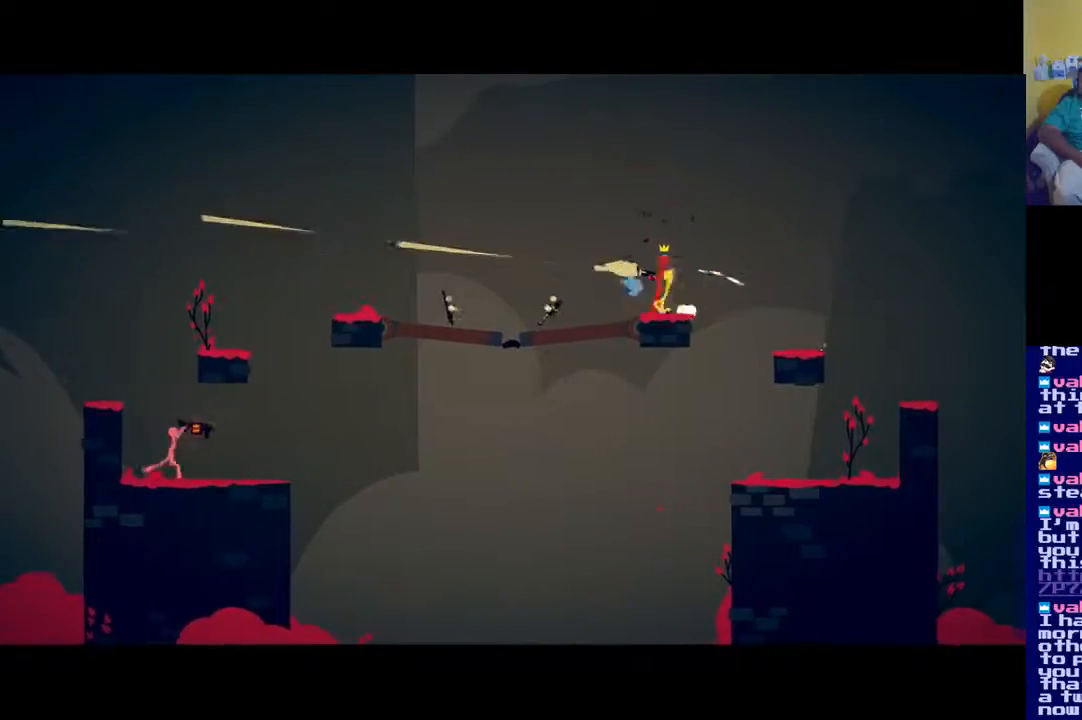
{"buttons": ["A"], "left_stick": "right", "right_stick": "center", "events": [[17, "X", "down"], [84, "X", "up"], [101, "left_stick", "up-left"], [151, "X", "down"], [217, "X", "up"], [384, "left_stick", "up-right"], [484, "A", "down"], [501, "left_stick", "right"]]}
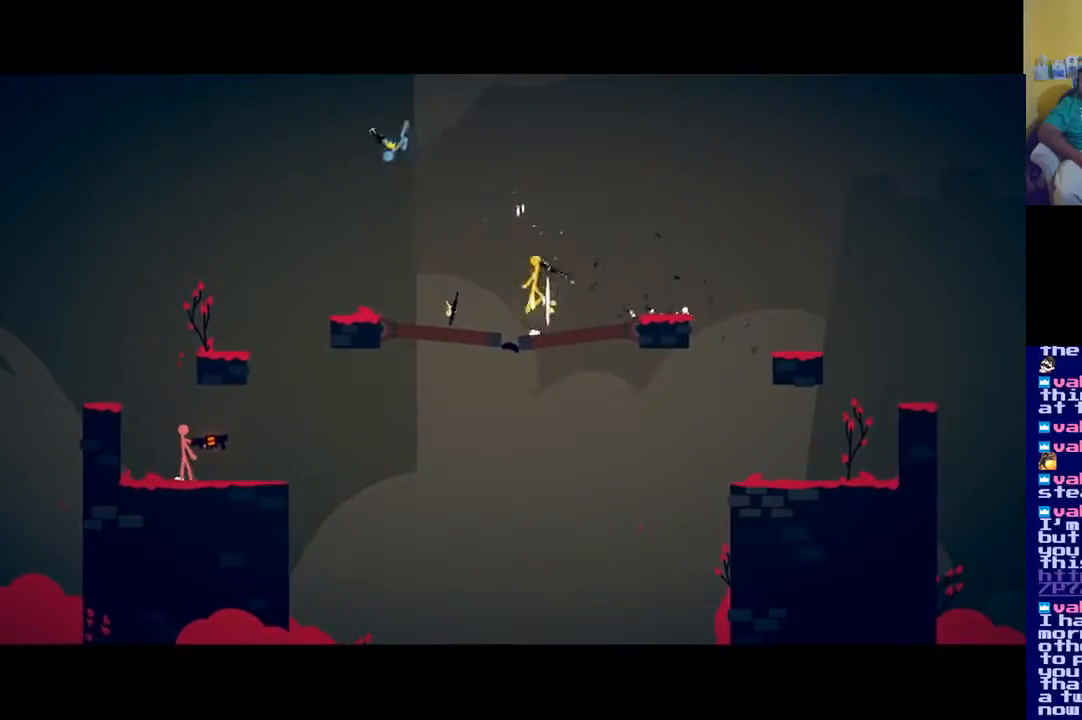
{"buttons": [], "left_stick": "right", "right_stick": "center", "events": [[250, "A", "up"]]}
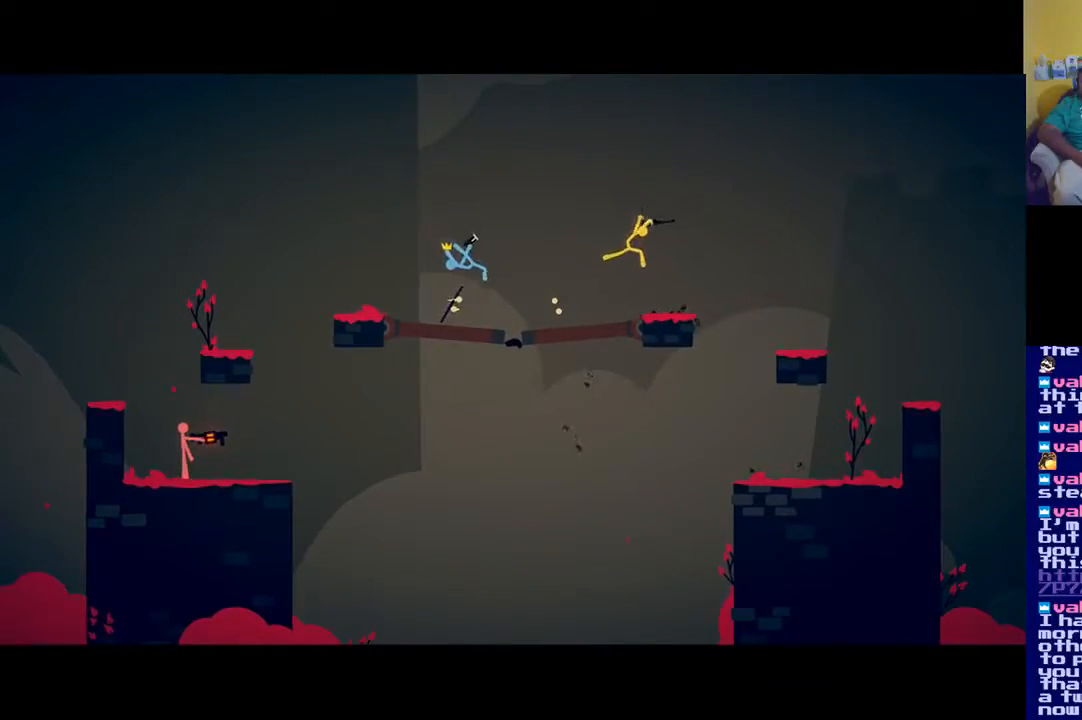
{"buttons": [], "left_stick": "center", "right_stick": "center", "events": [[17, "left_stick", "left"], [184, "left_stick", "center"]]}
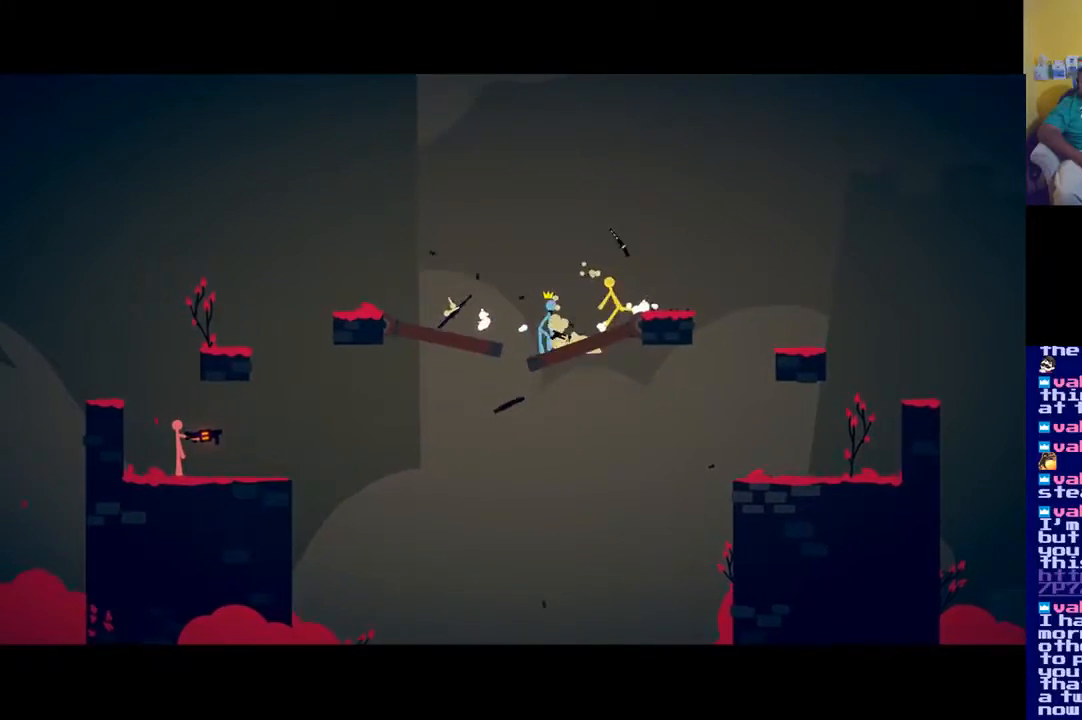
{"buttons": ["X"], "left_stick": "center", "right_stick": "down-left", "events": [[217, "X", "down"], [217, "right_stick", "down-left"], [317, "X", "up"], [350, "X", "down"], [417, "X", "up"], [500, "X", "down"]]}